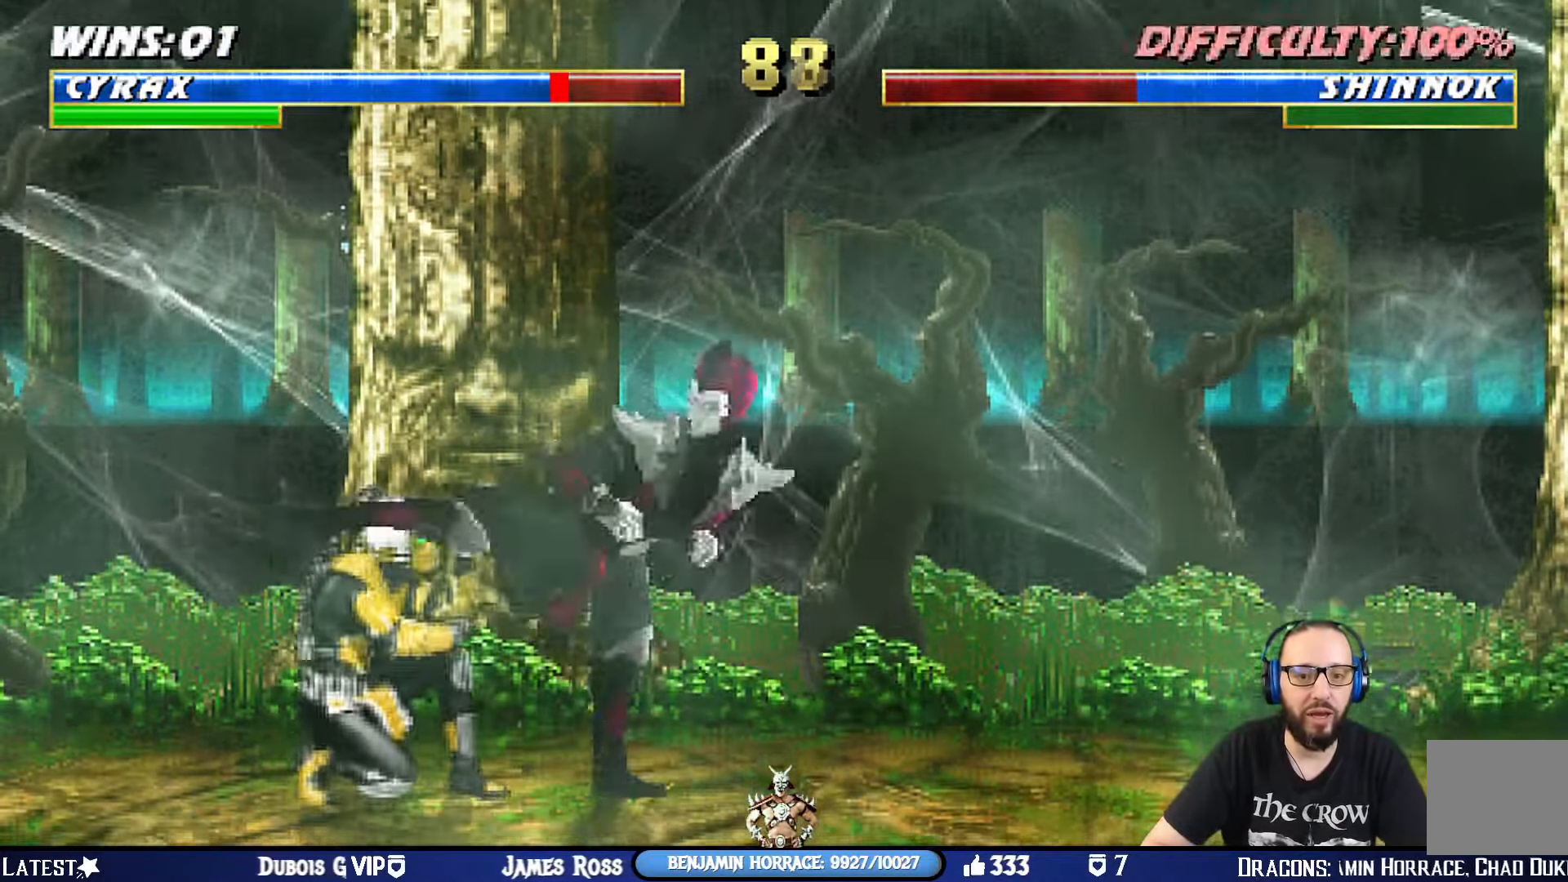
Gameplay with a controller (PlayStation layout); each line is a JSON object with the inputs held at the frame after it. "events" lists button and stick changes between this image and that frame as [ms after this image, input, new state], when the widget could be followed in between.
{"buttons": ["CROSS", "CIRCLE", "SQUARE", "TRIANGLE", "R1"], "left_stick": "center", "right_stick": "center", "events": [[34, "L1", "up"]]}
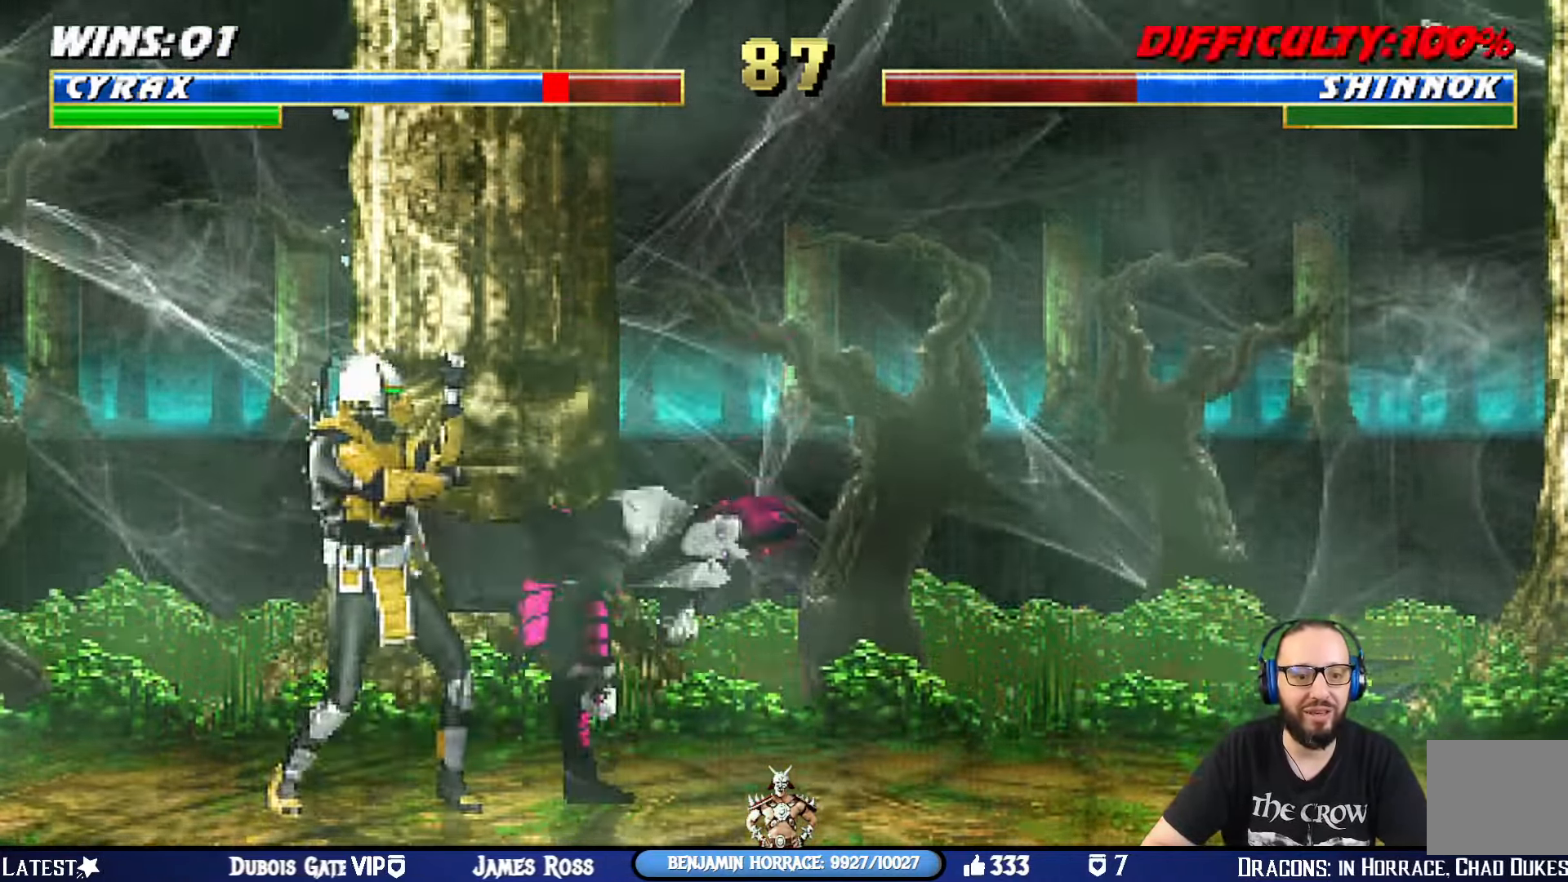
{"buttons": [], "left_stick": "center", "right_stick": "center", "events": [[417, "SQUARE", "up"], [417, "TRIANGLE", "up"], [434, "CROSS", "up"], [434, "R1", "up"], [450, "CIRCLE", "up"]]}
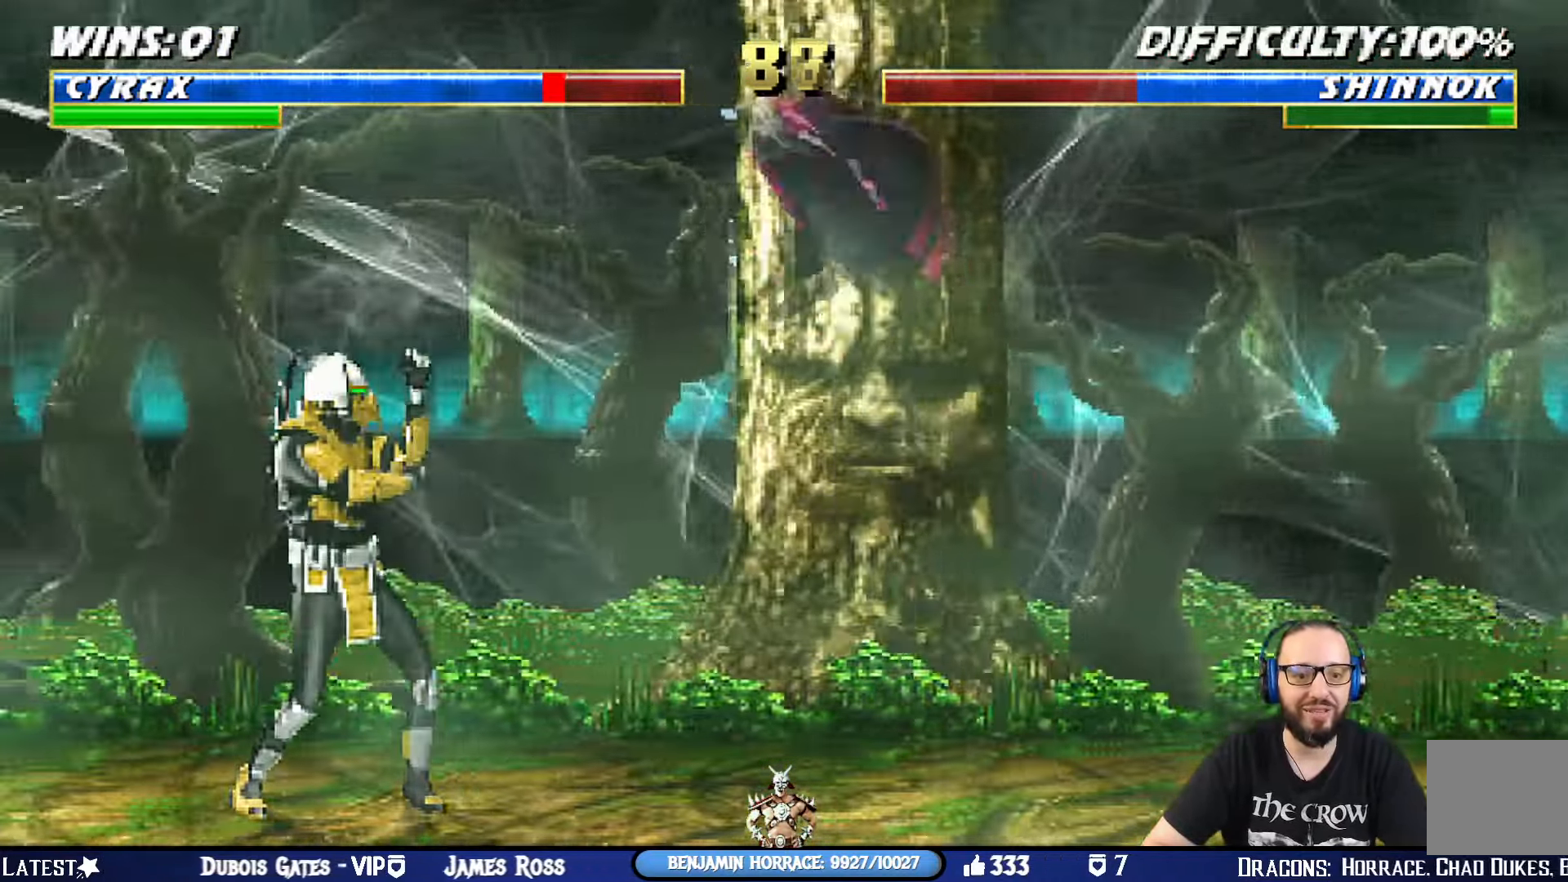
{"buttons": ["DPAD_LEFT"], "left_stick": "center", "right_stick": "center", "events": [[84, "DPAD_LEFT", "down"], [84, "DPAD_UP", "down"], [100, "L1", "down"], [301, "TRIANGLE", "down"], [334, "DPAD_UP", "up"], [351, "DPAD_LEFT", "up"], [367, "L1", "up"], [434, "DPAD_LEFT", "down"], [467, "TRIANGLE", "up"]]}
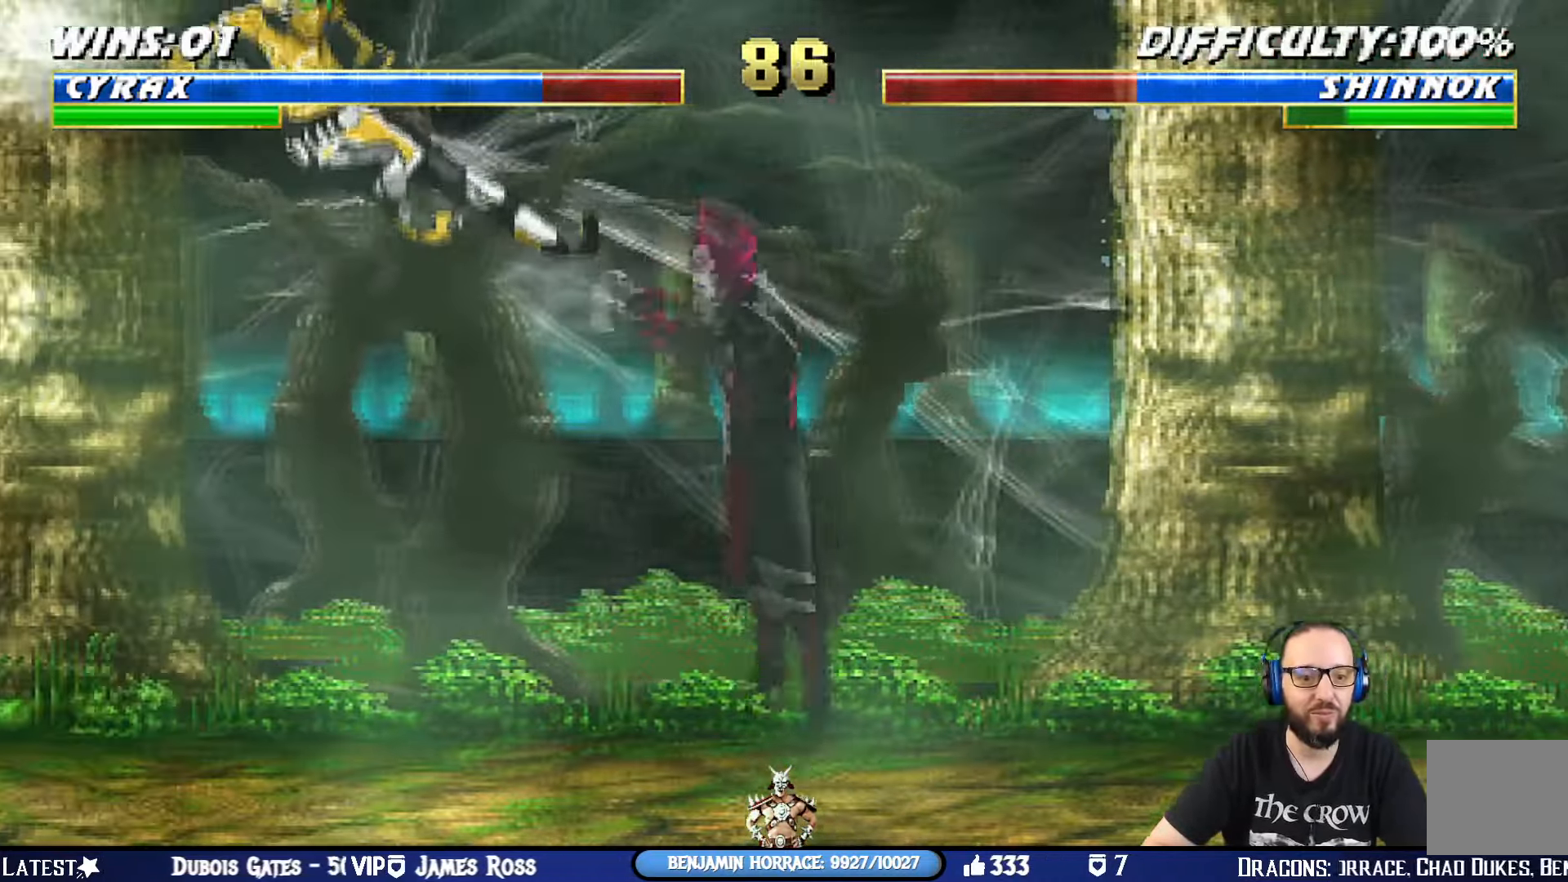
{"buttons": ["CIRCLE", "R1"], "left_stick": "center", "right_stick": "center", "events": [[50, "DPAD_LEFT", "up"], [100, "DPAD_LEFT", "down"], [200, "CIRCLE", "down"], [217, "DPAD_LEFT", "up"], [234, "DPAD_LEFT", "down"], [284, "left_stick", "down-right"], [350, "left_stick", "center"], [384, "DPAD_LEFT", "up"], [467, "R1", "down"]]}